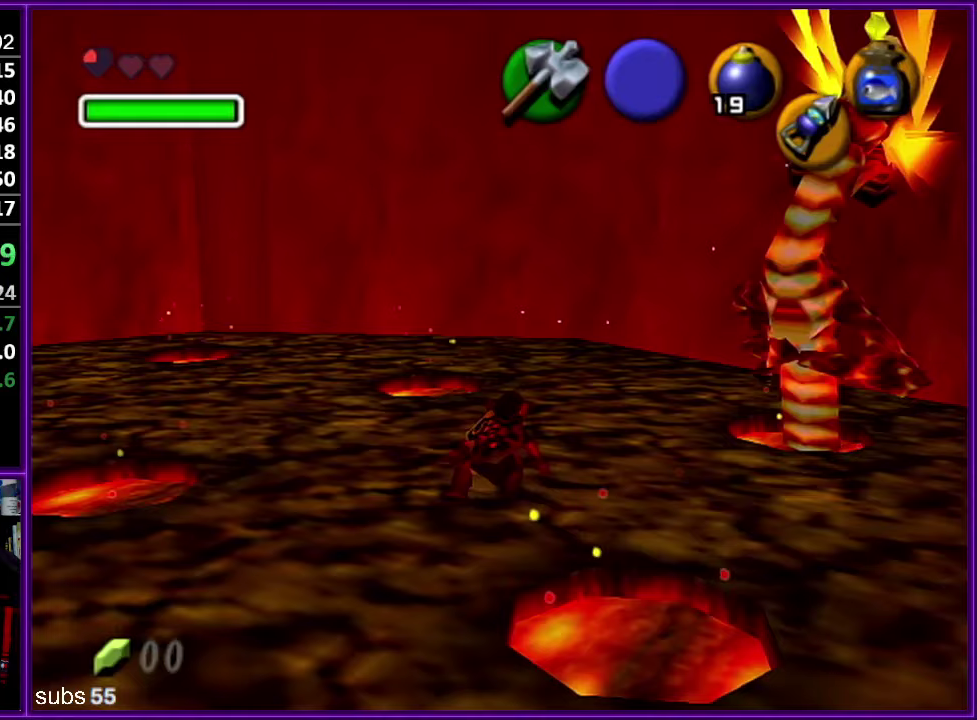
Gameplay with a controller (Nintendo layout); each line is a JSON object with the inputs held at the frame after it (dt_ms = milliseconds from this image to that frame). "events" lists button and stick changes between this image and that frame as [ms after this image, input, new state], when the widget could be followed in between. Not read: DPAD_DOWN DPAD_LEFT DPAD_RIGHT DPAD_UP L1 L3 R3.
{"dt_ms": 250, "buttons": ["B", "R1"], "left_stick": "center", "events": [[33, "B", "down"]]}
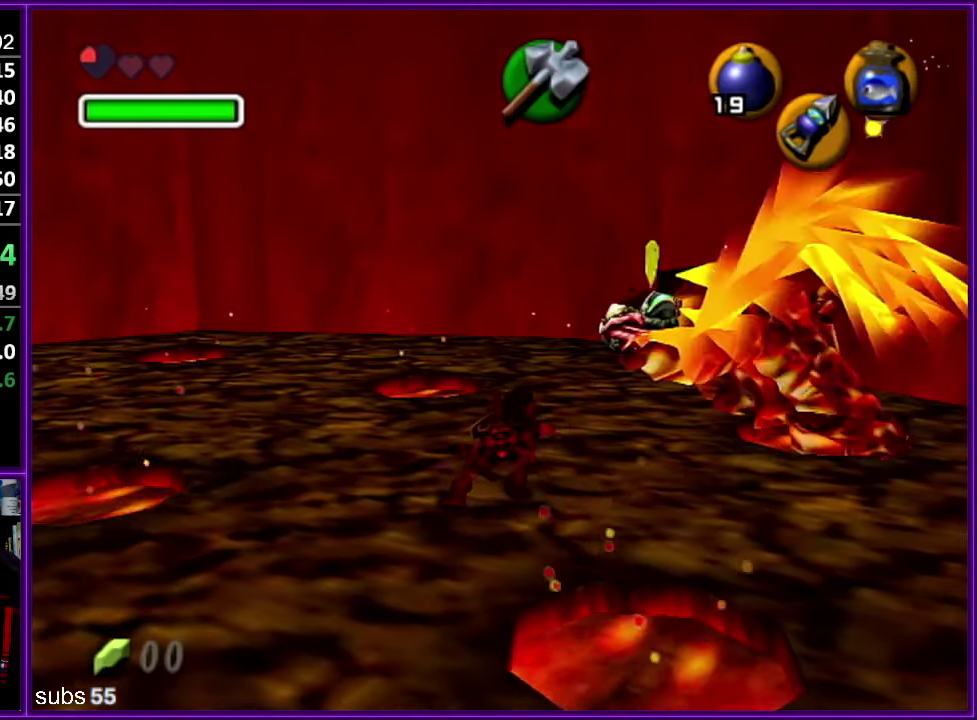
{"dt_ms": 500, "buttons": ["R1"], "left_stick": "center", "events": [[17, "B", "up"], [350, "B", "down"], [483, "B", "up"]]}
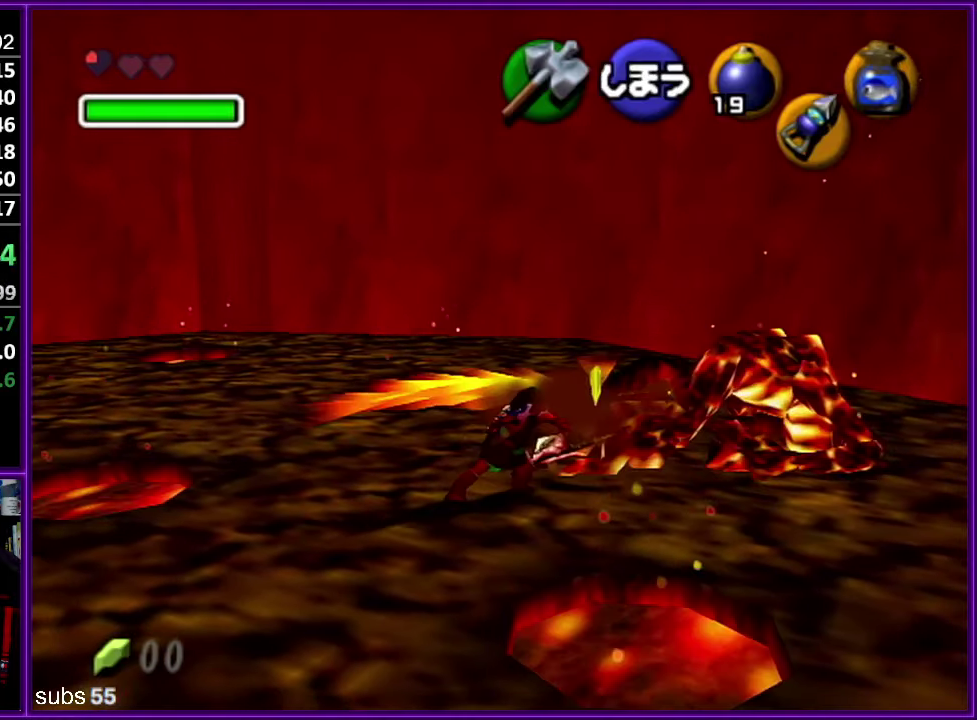
{"dt_ms": 500, "buttons": ["R1"], "left_stick": "right", "events": [[283, "left_stick", "right"]]}
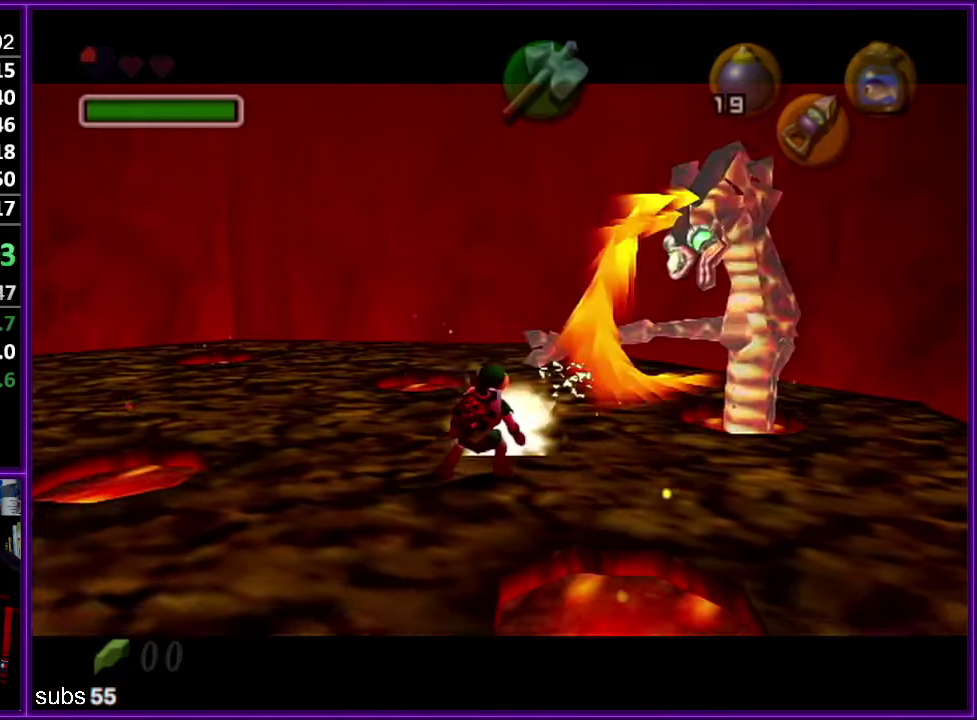
{"dt_ms": 500, "buttons": [], "left_stick": "center", "events": [[67, "left_stick", "center"], [133, "R1", "up"]]}
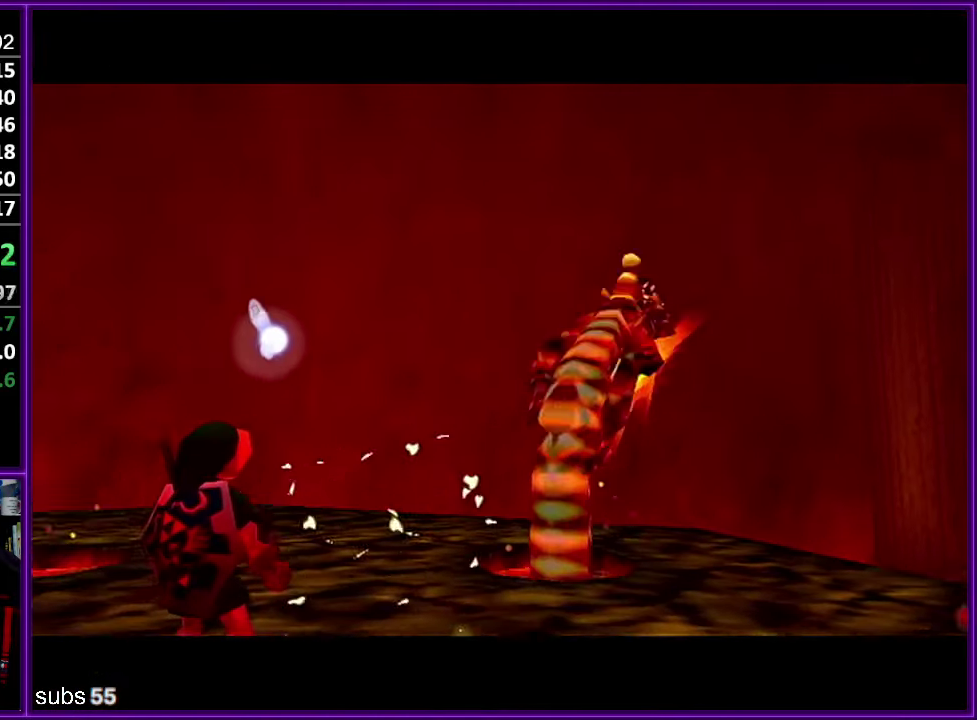
{"dt_ms": 500, "buttons": [], "left_stick": "center", "events": []}
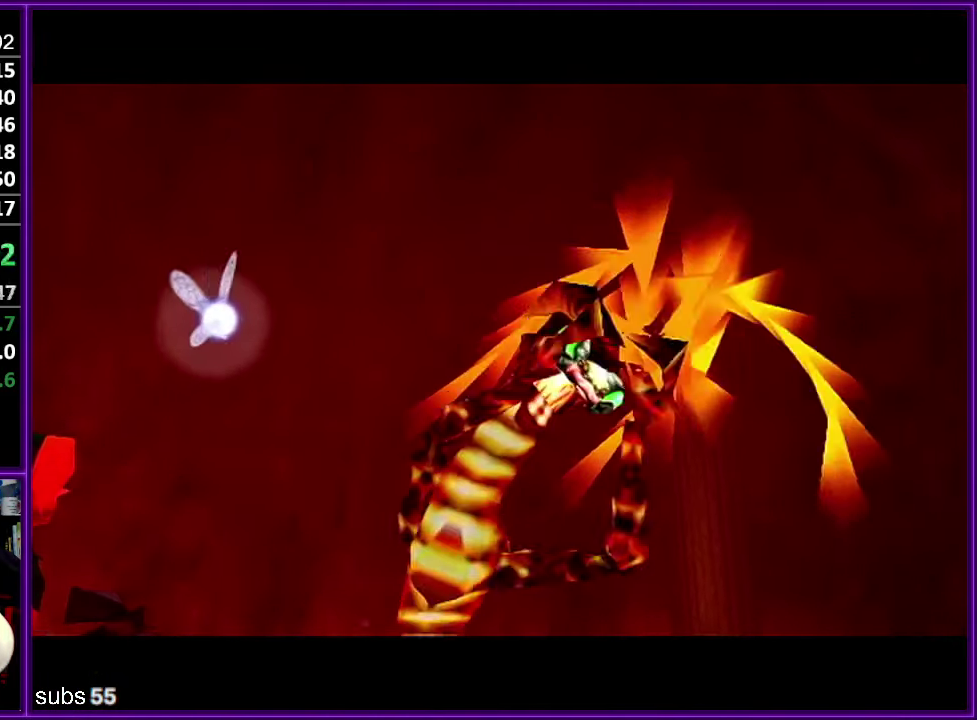
{"dt_ms": 500, "buttons": [], "left_stick": "center", "events": []}
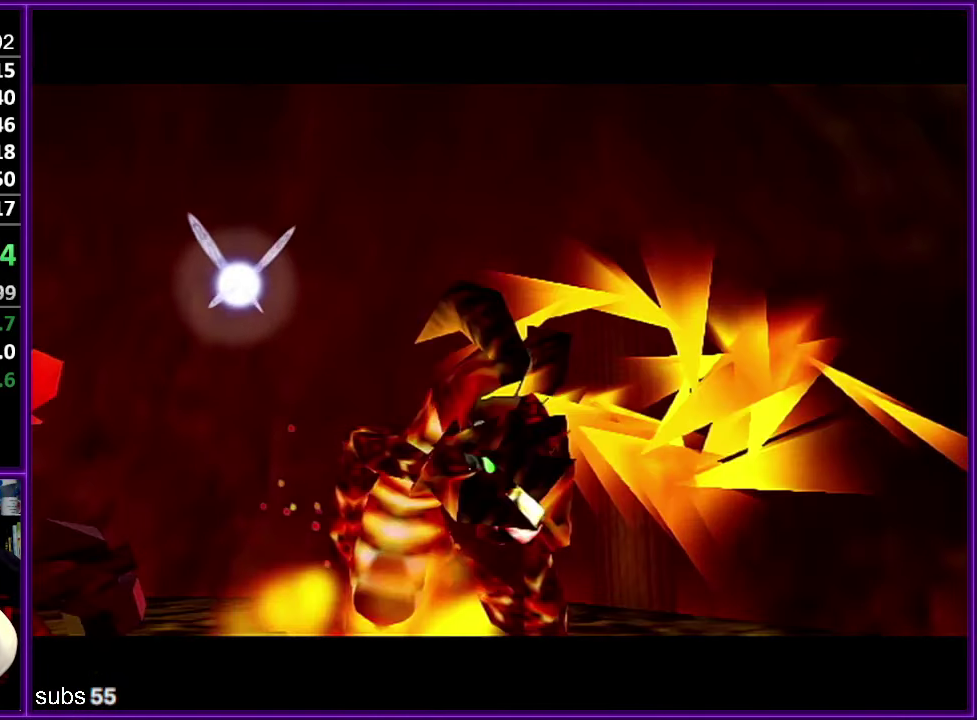
{"dt_ms": 500, "buttons": [], "left_stick": "center", "events": []}
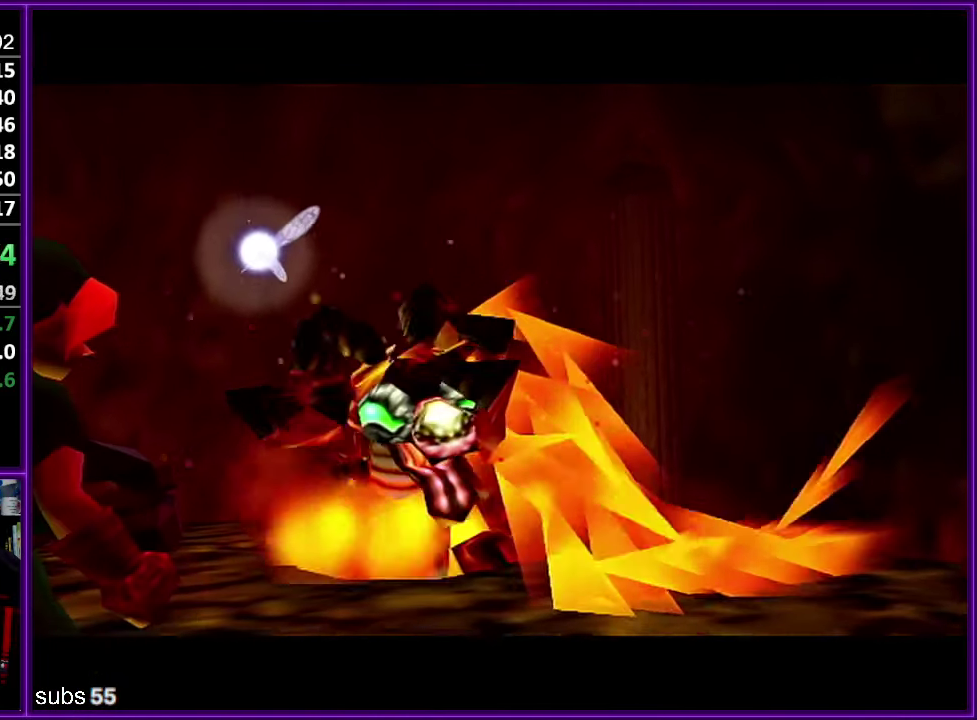
{"dt_ms": 500, "buttons": [], "left_stick": "center", "events": []}
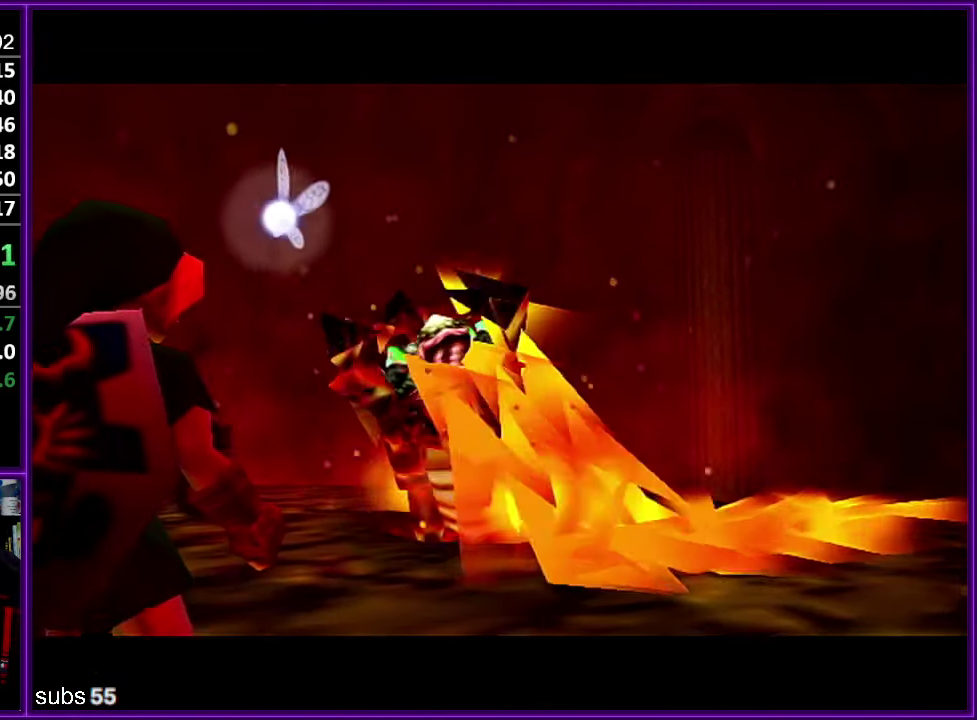
{"dt_ms": 500, "buttons": [], "left_stick": "center", "events": []}
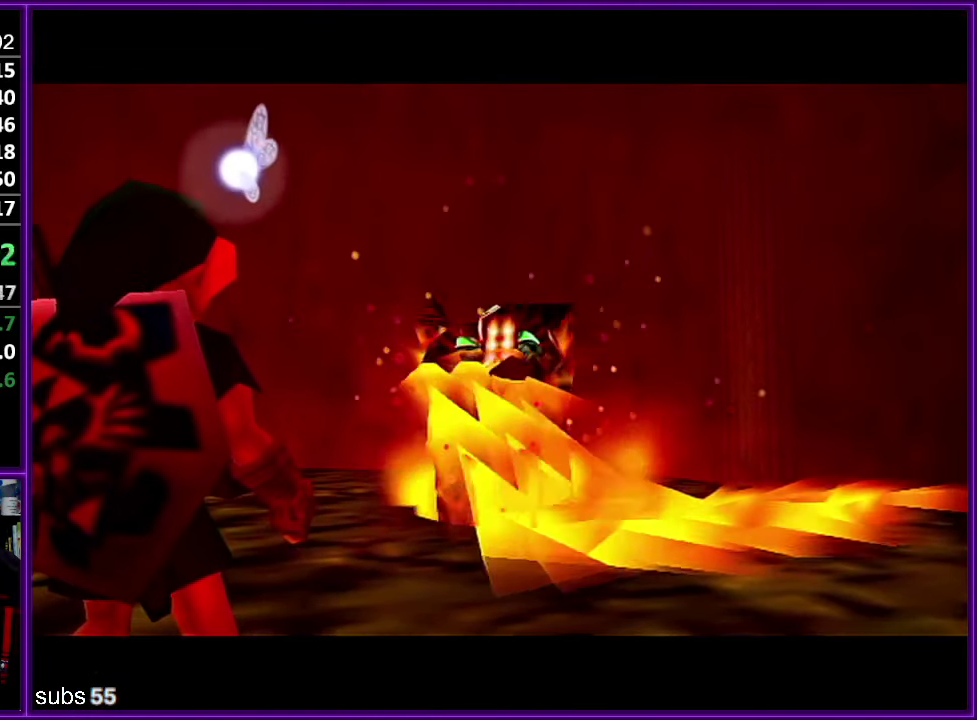
{"dt_ms": 500, "buttons": [], "left_stick": "center", "events": []}